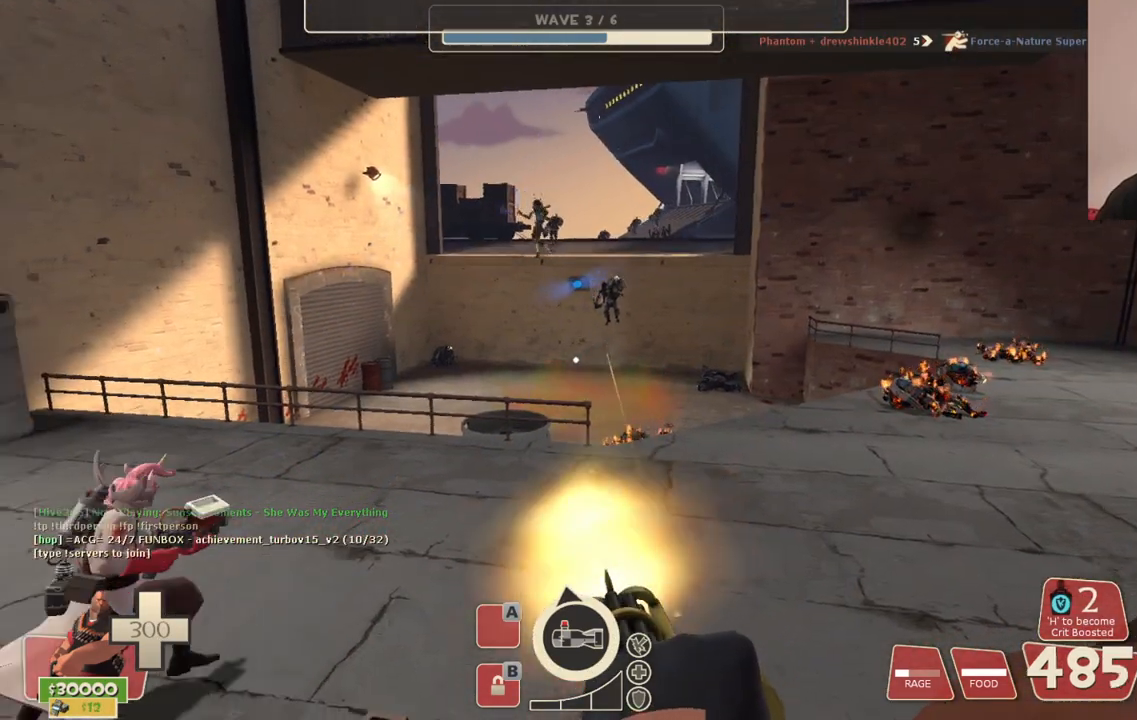
Gameplay with a controller (PlayStation layout); each line is a JSON object with the inputs held at the frame after it. "events" lists button and stick changes between this image and that frame as [ms after this image, input, new state], when the widget could be followed in between.
{"buttons": ["L2", "R2"], "left_stick": "center", "right_stick": "center", "events": []}
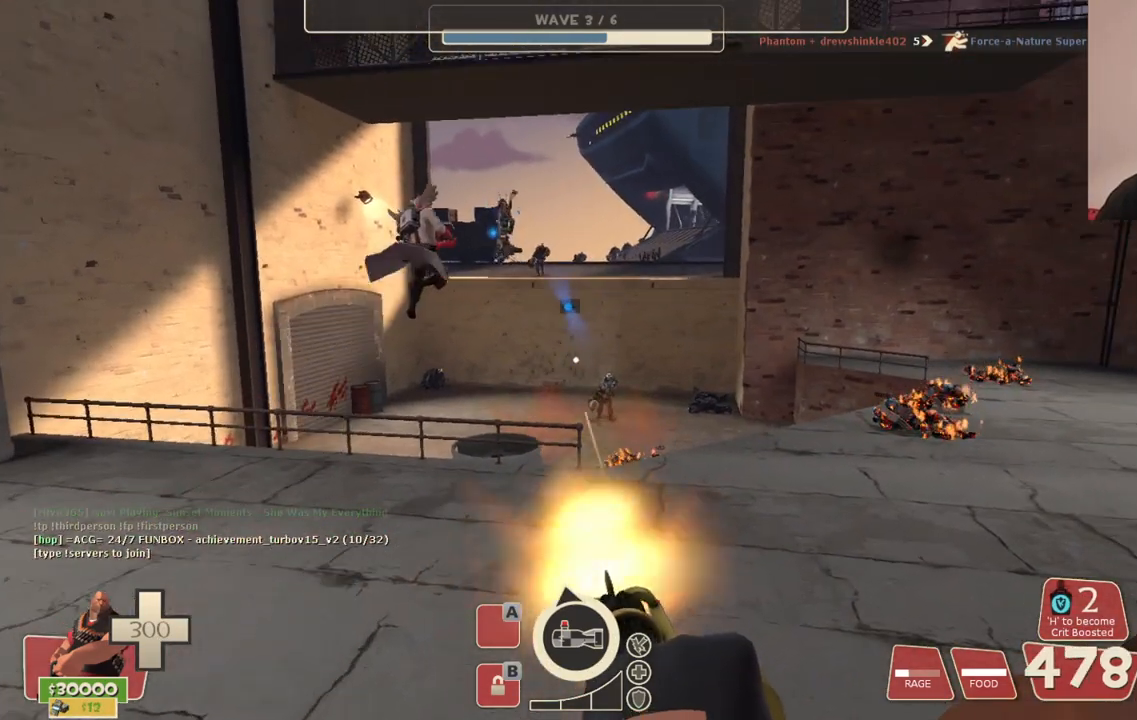
{"buttons": ["L2", "R2"], "left_stick": "center", "right_stick": "center", "events": []}
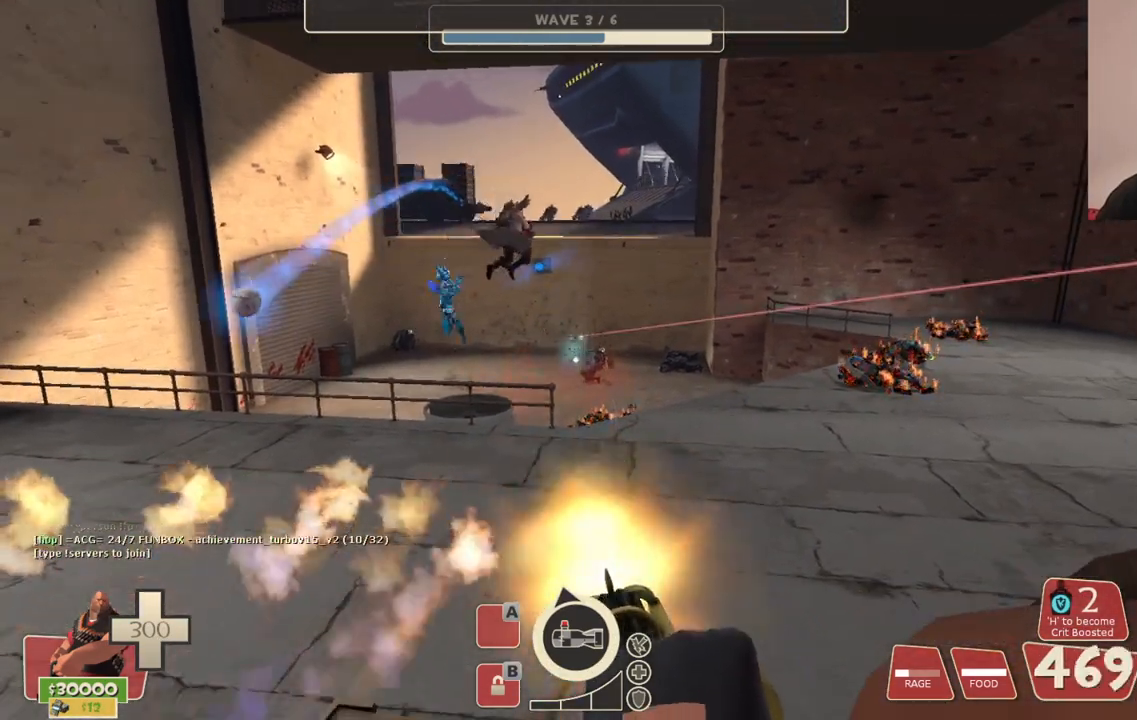
{"buttons": ["L2", "R2"], "left_stick": "center", "right_stick": "center", "events": []}
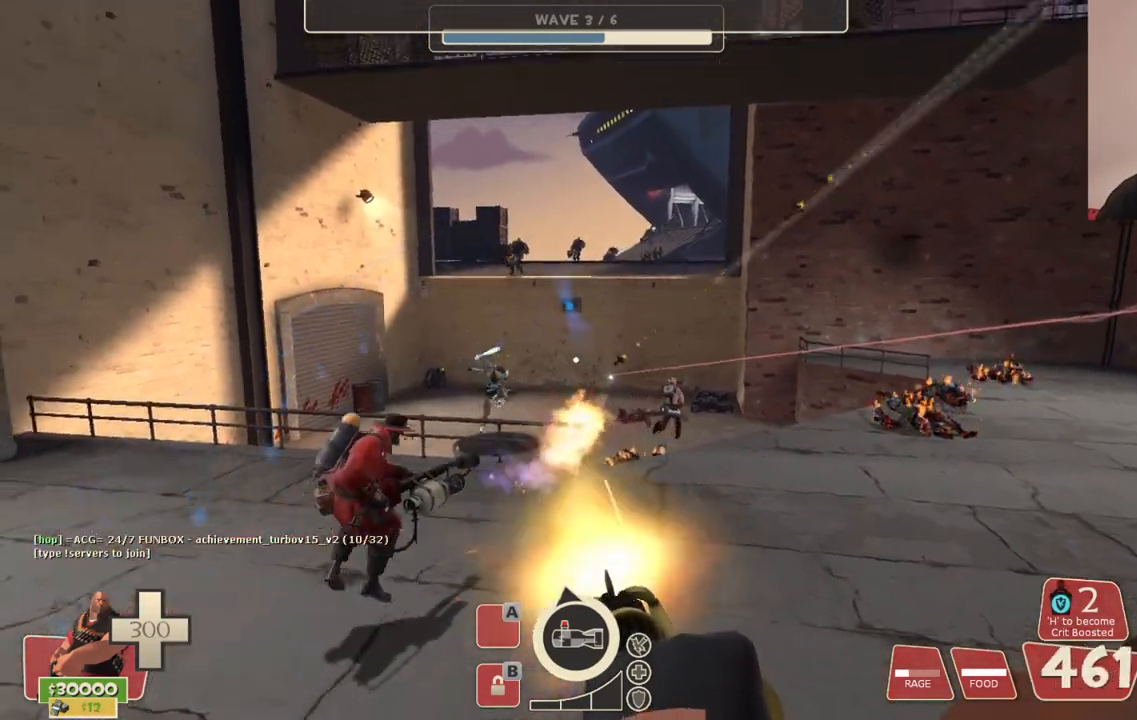
{"buttons": ["L2", "R2"], "left_stick": "center", "right_stick": "center", "events": []}
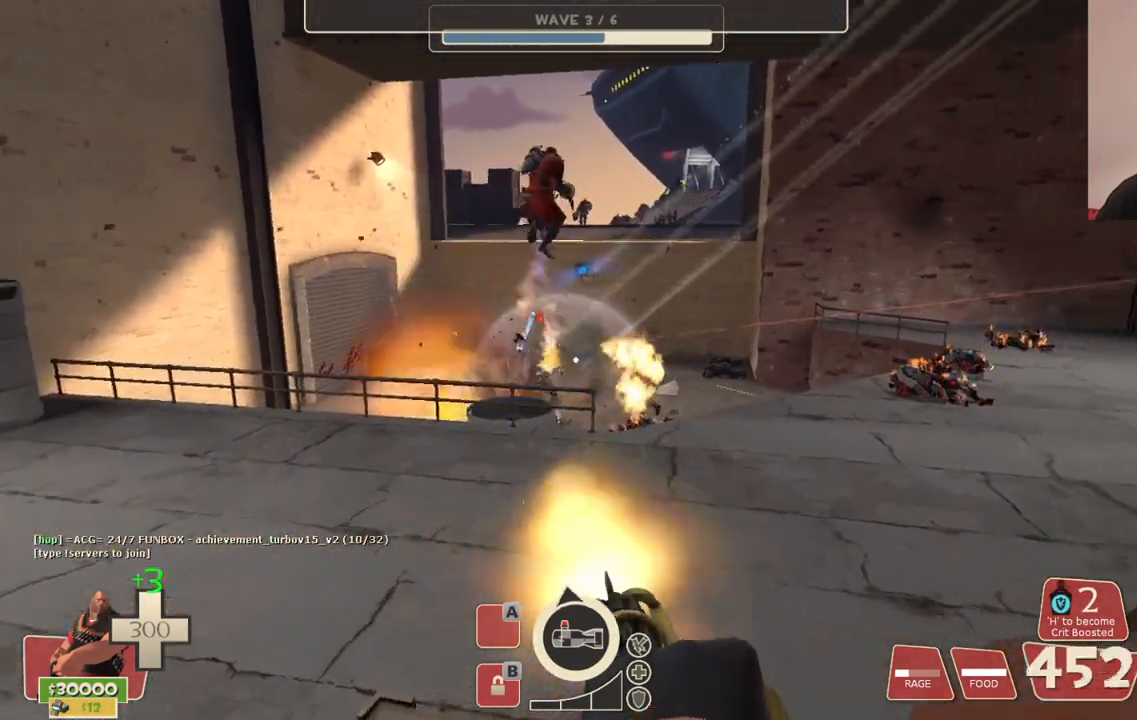
{"buttons": ["L2", "R2"], "left_stick": "center", "right_stick": "center", "events": []}
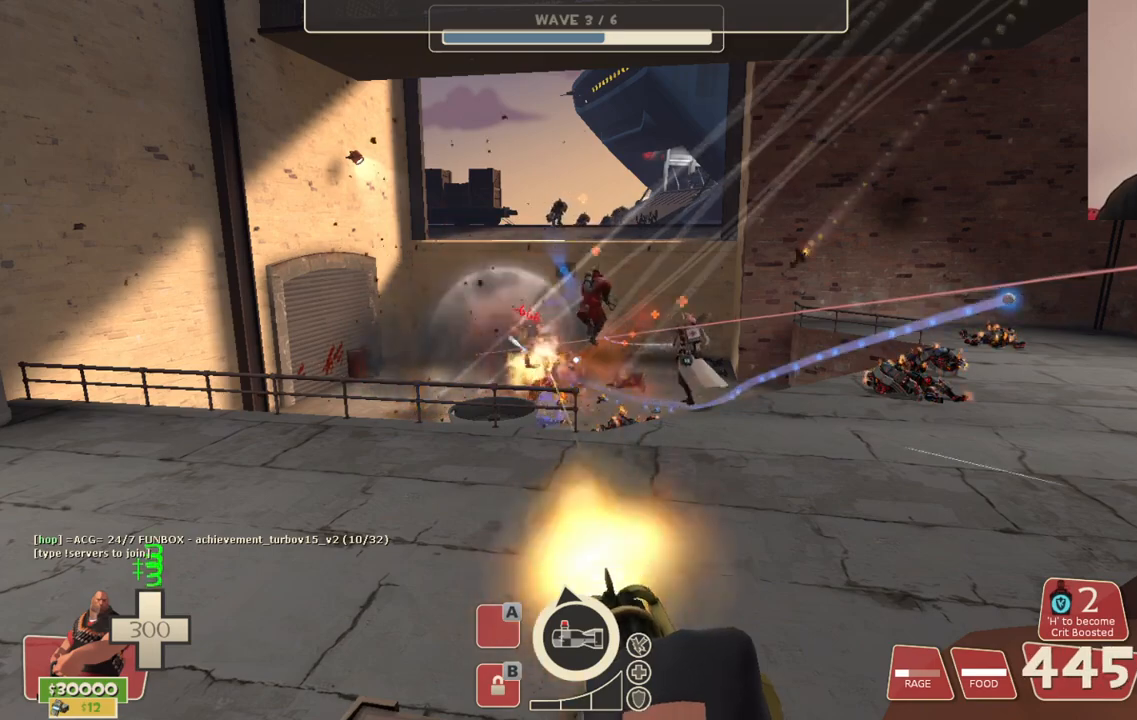
{"buttons": ["L2", "R2"], "left_stick": "center", "right_stick": "center", "events": []}
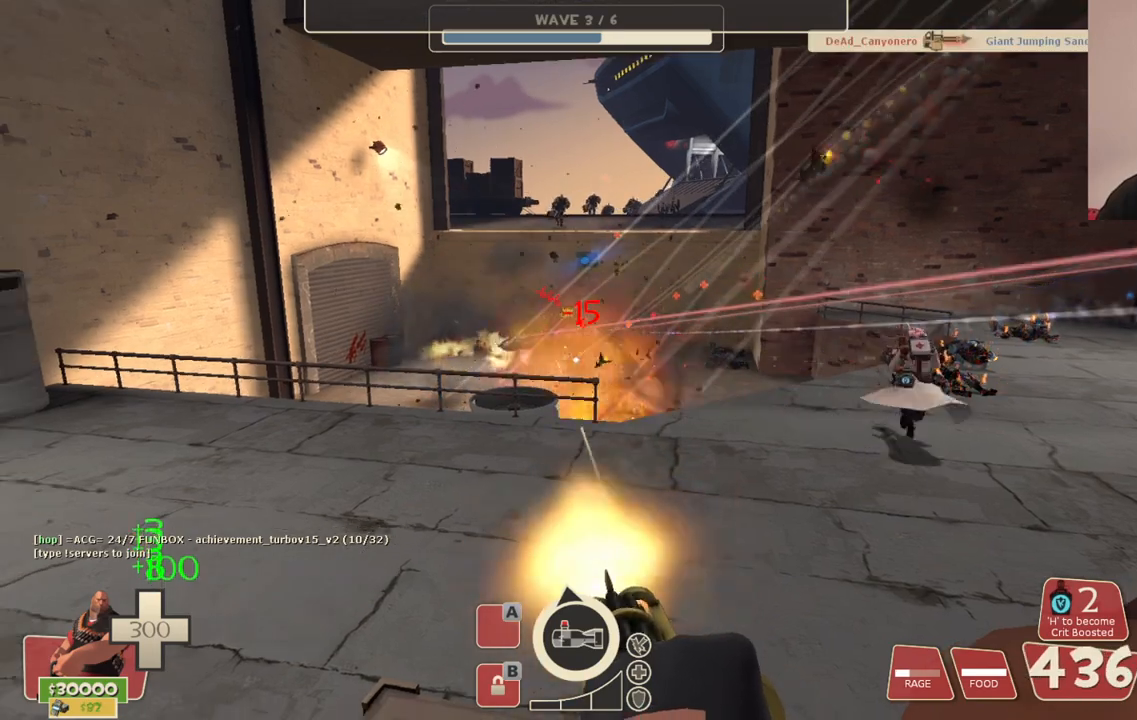
{"buttons": ["L2", "R2"], "left_stick": "center", "right_stick": "center", "events": []}
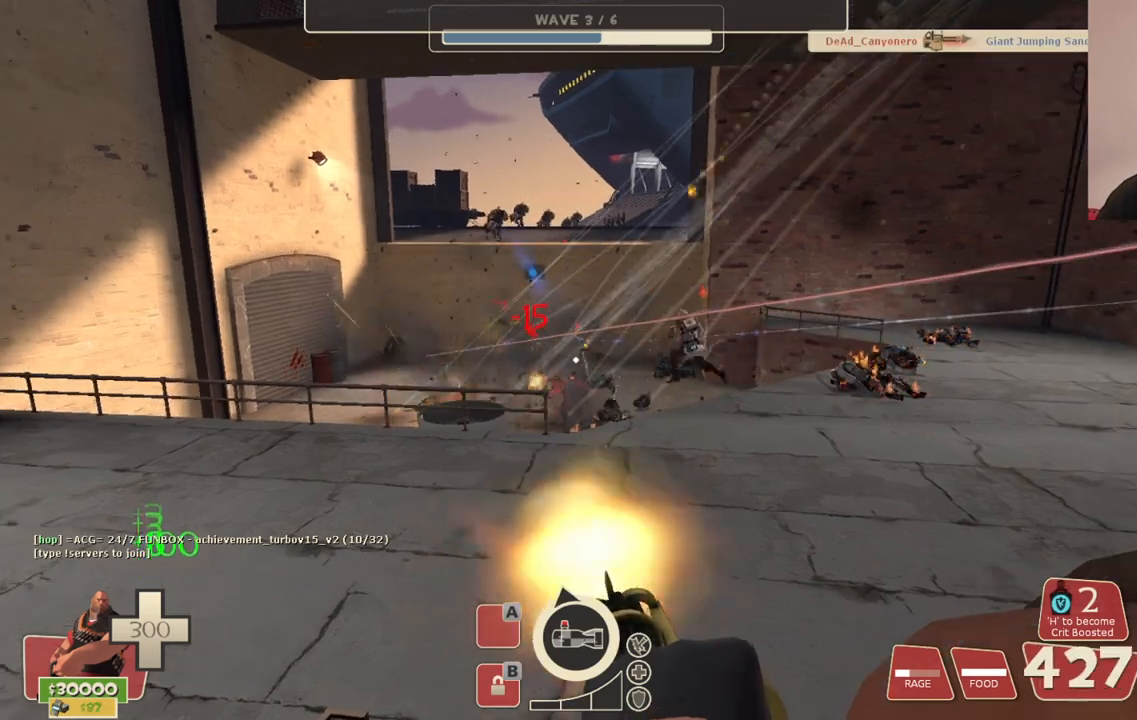
{"buttons": ["L2", "R2"], "left_stick": "center", "right_stick": "center", "events": []}
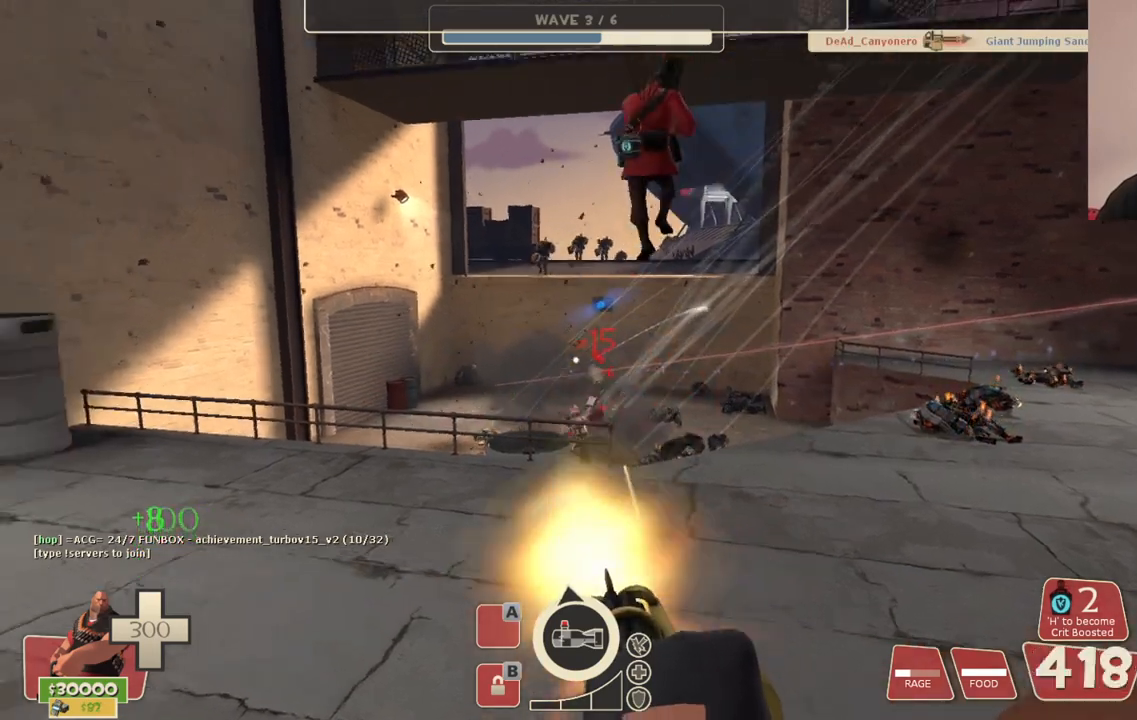
{"buttons": ["L2", "R2"], "left_stick": "center", "right_stick": "center", "events": []}
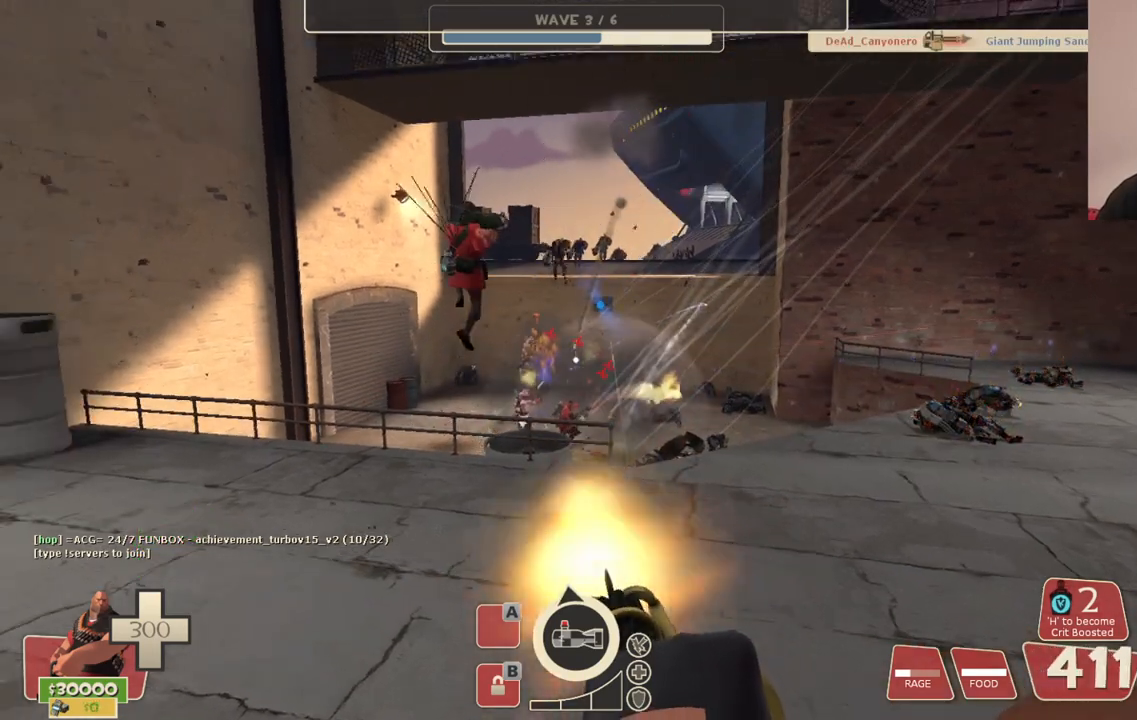
{"buttons": ["L2", "R2"], "left_stick": "center", "right_stick": "center", "events": []}
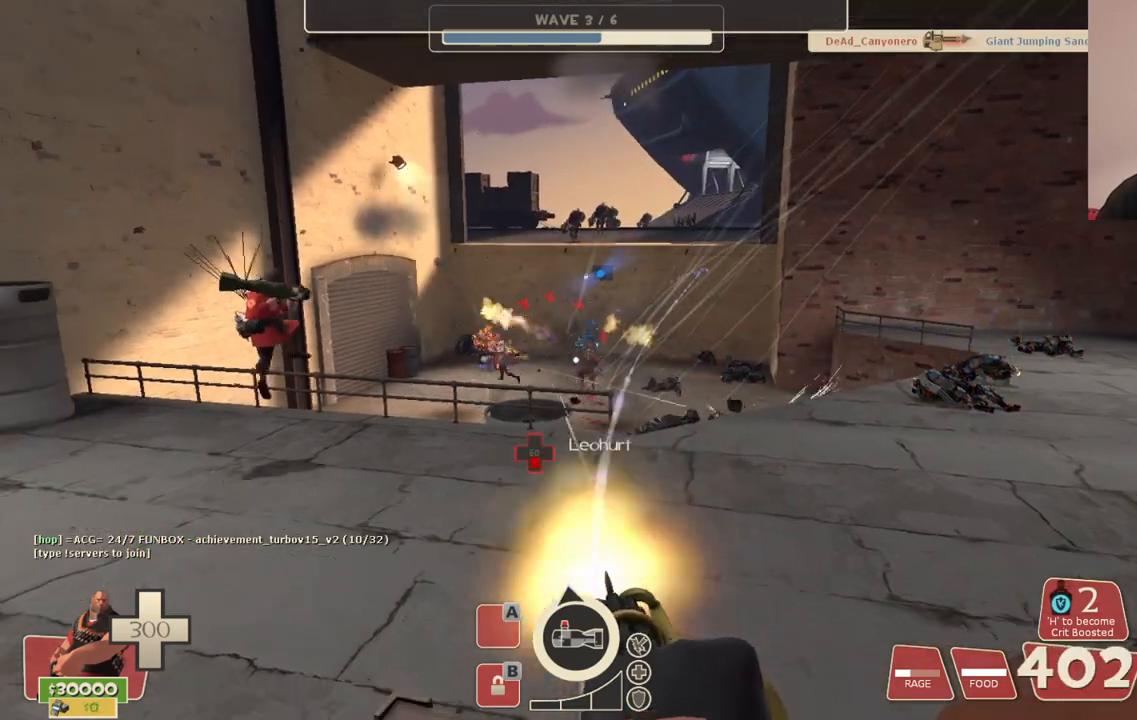
{"buttons": ["L2", "R2"], "left_stick": "center", "right_stick": "center", "events": []}
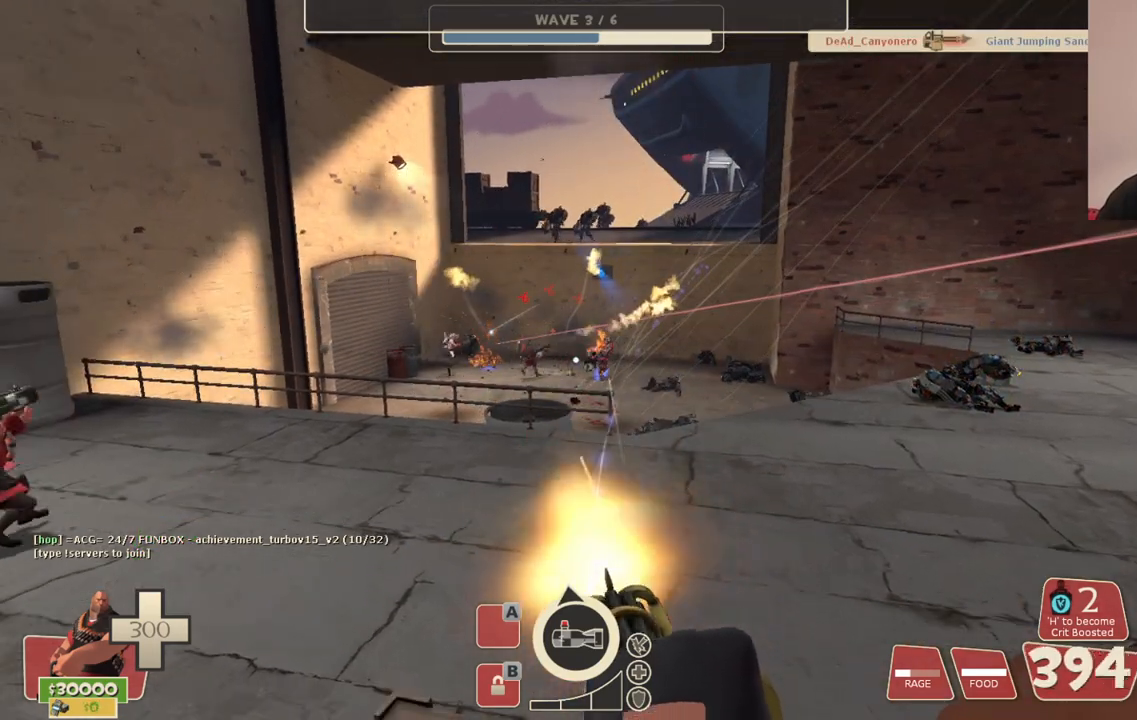
{"buttons": ["L2", "R2"], "left_stick": "center", "right_stick": "center", "events": []}
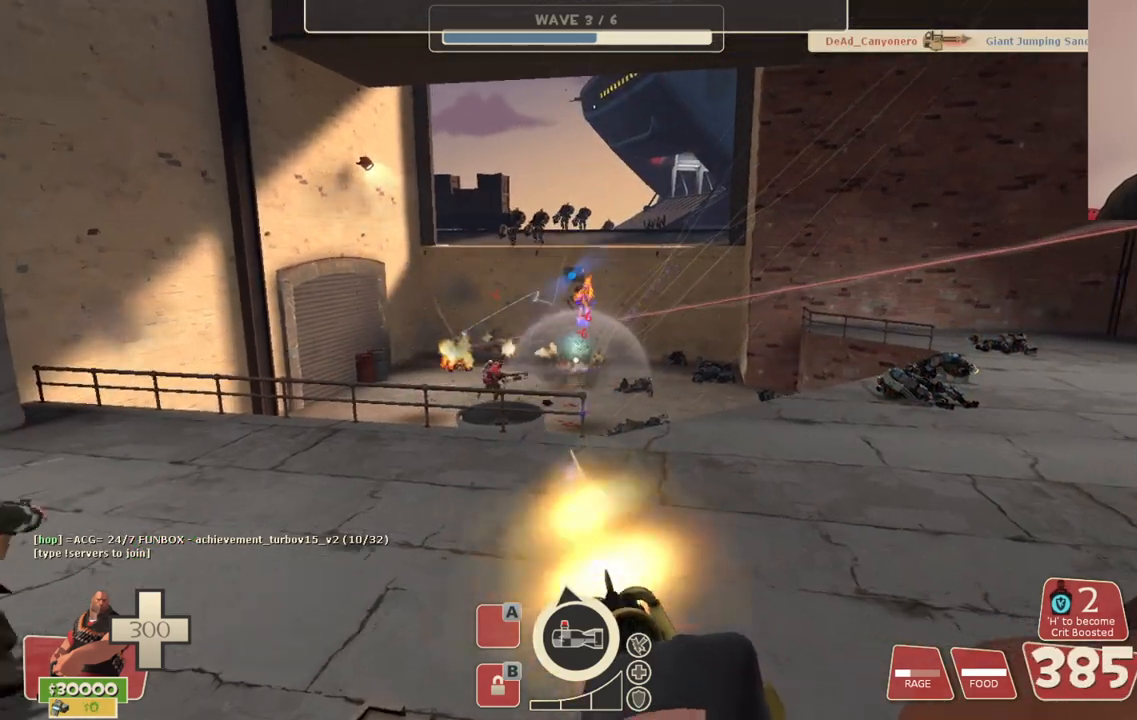
{"buttons": ["L2", "R2"], "left_stick": "center", "right_stick": "center", "events": []}
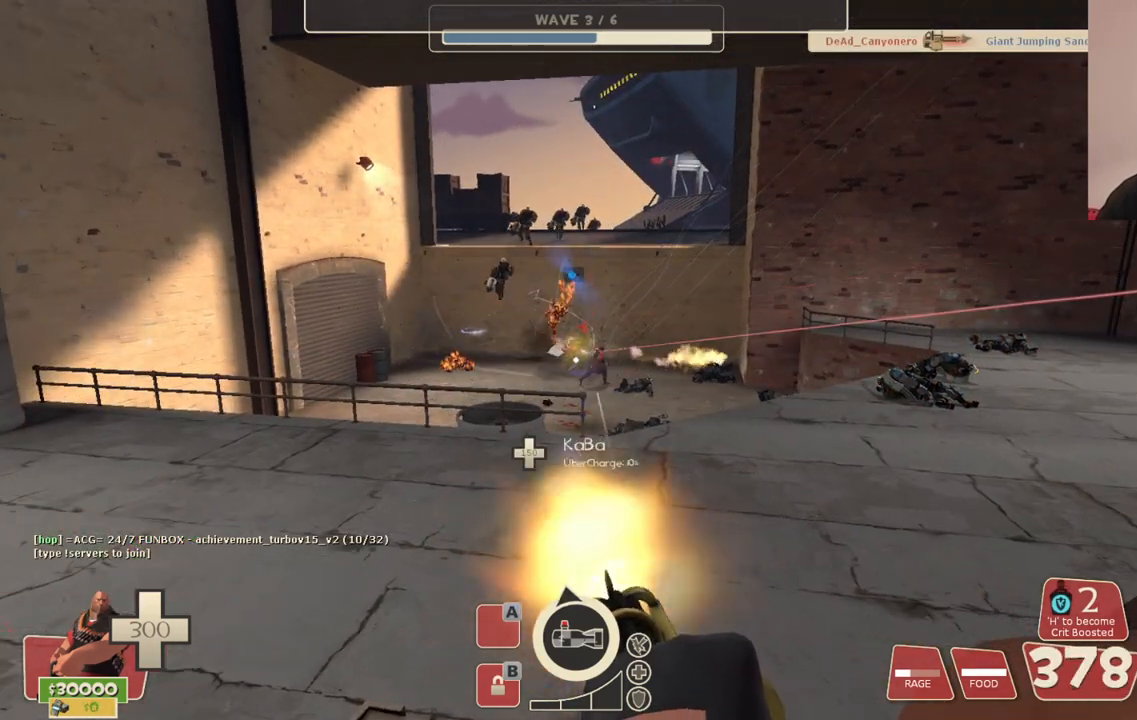
{"buttons": ["L2", "R2"], "left_stick": "center", "right_stick": "center", "events": []}
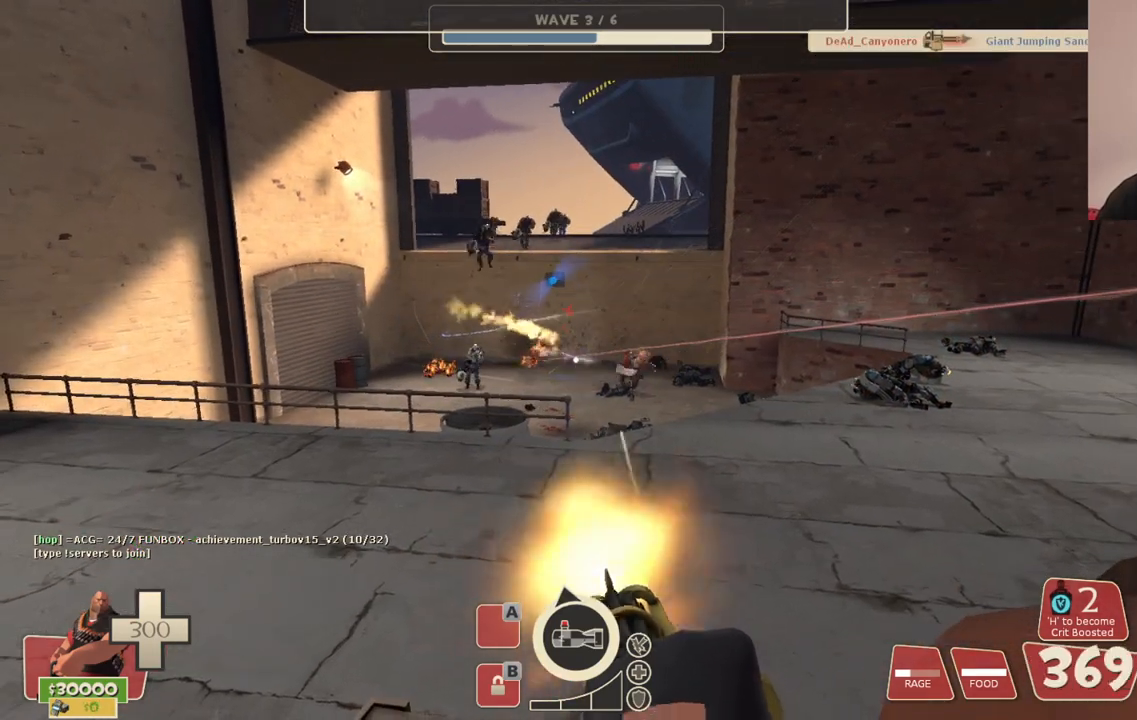
{"buttons": ["L2", "R2"], "left_stick": "center", "right_stick": "center", "events": []}
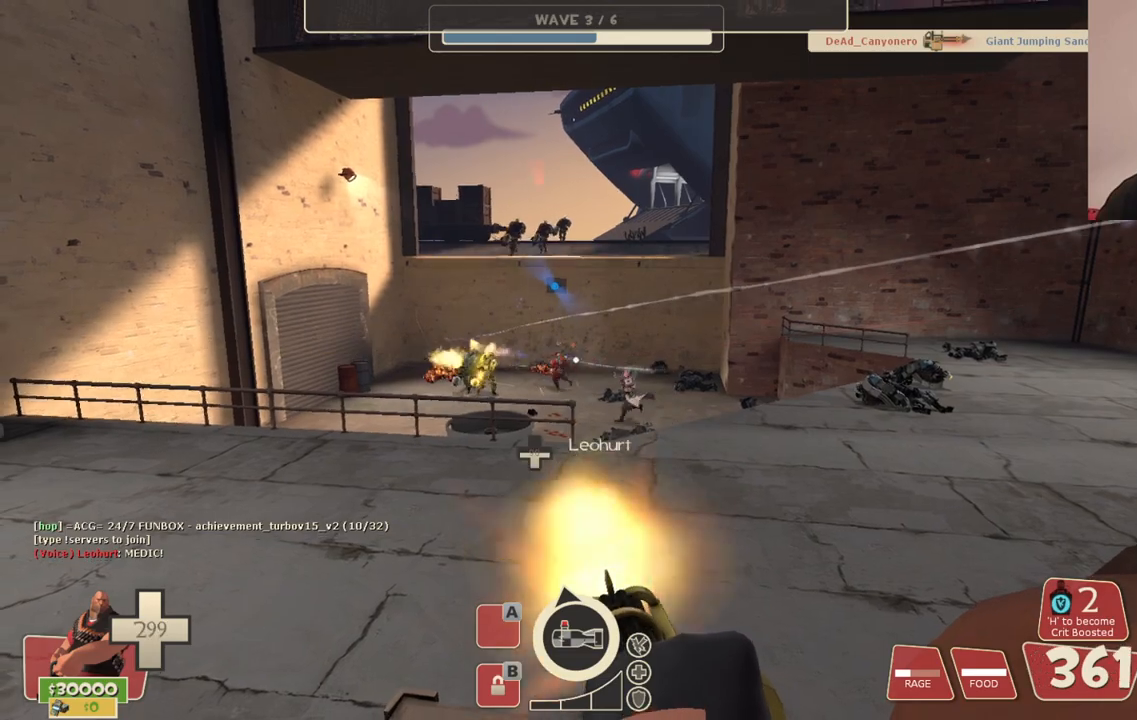
{"buttons": ["L2", "R2"], "left_stick": "center", "right_stick": "center", "events": [[167, "left_stick", "down-left"], [217, "left_stick", "center"]]}